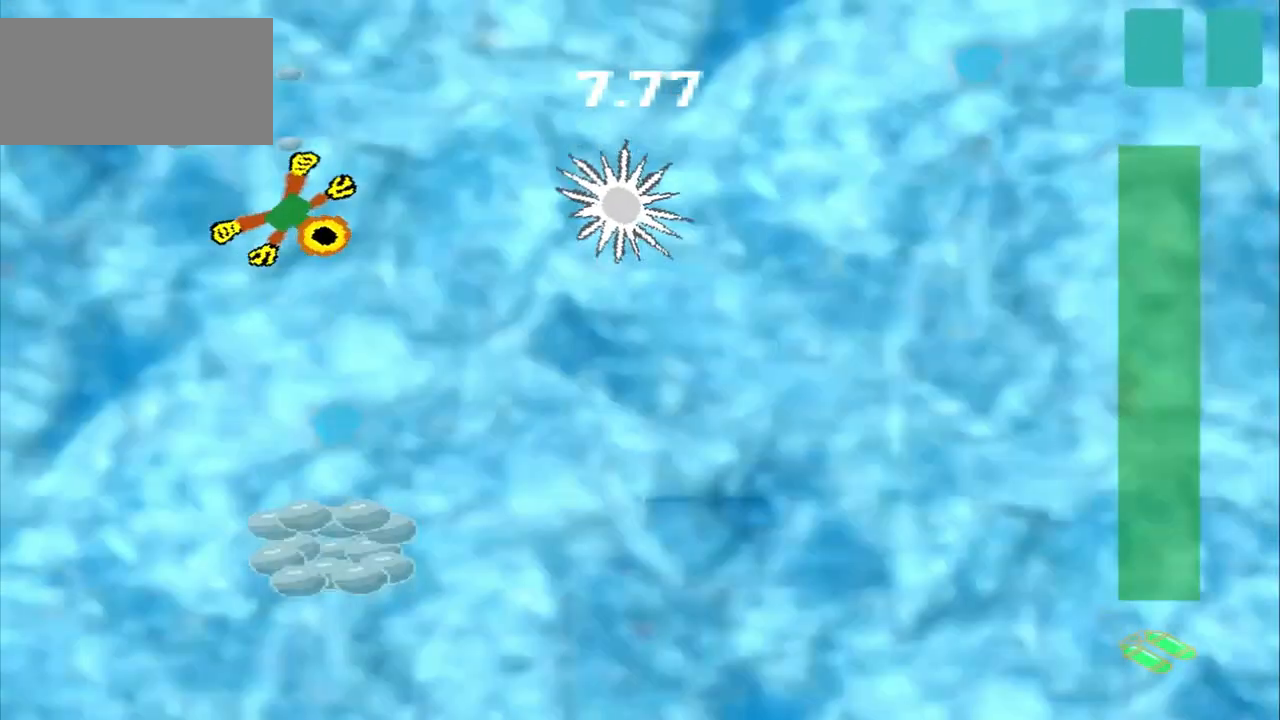
Gameplay with a controller (PlayStation layout); each line is a JSON object with the inputs held at the frame after it. "events" lists button and stick changes between this image and that frame as [ms after this image, input, new state], when the widget could be followed in between. Not read: CROSS L2 L3 R2 R3 right_stick.
{"buttons": [], "left_stick": "down", "events": [[250, "left_stick", "down"]]}
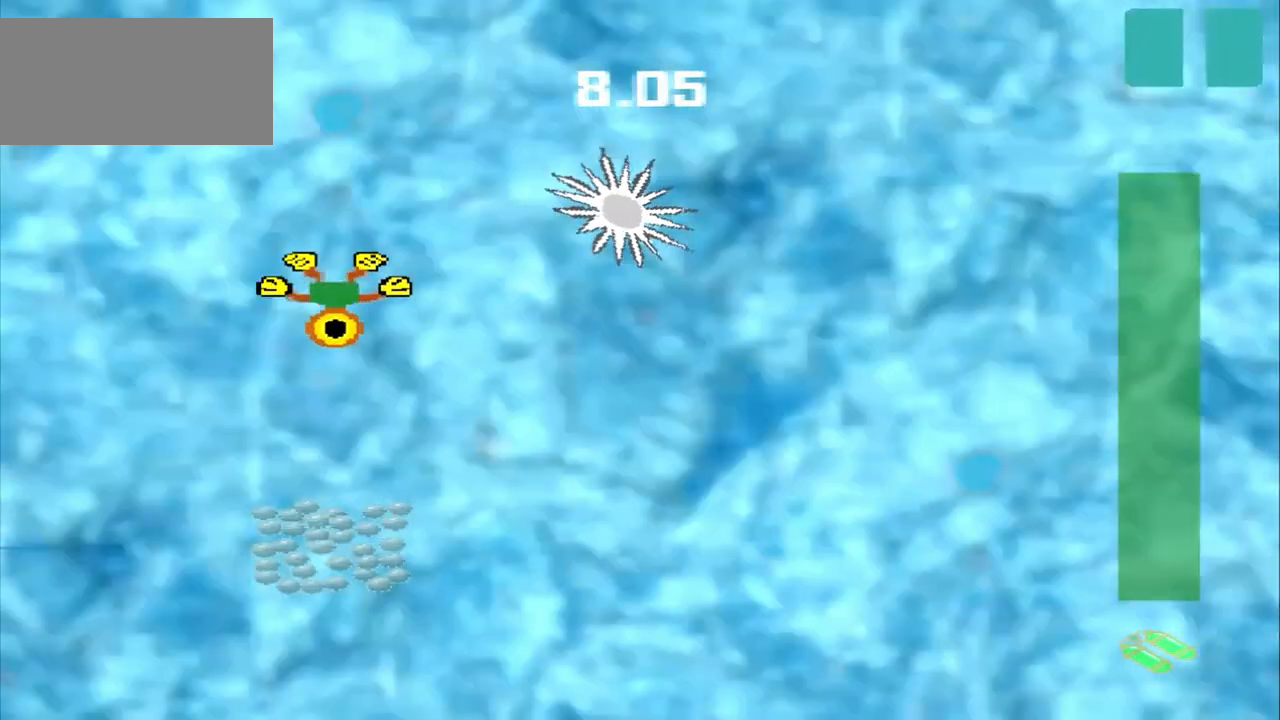
{"buttons": [], "left_stick": "down", "events": []}
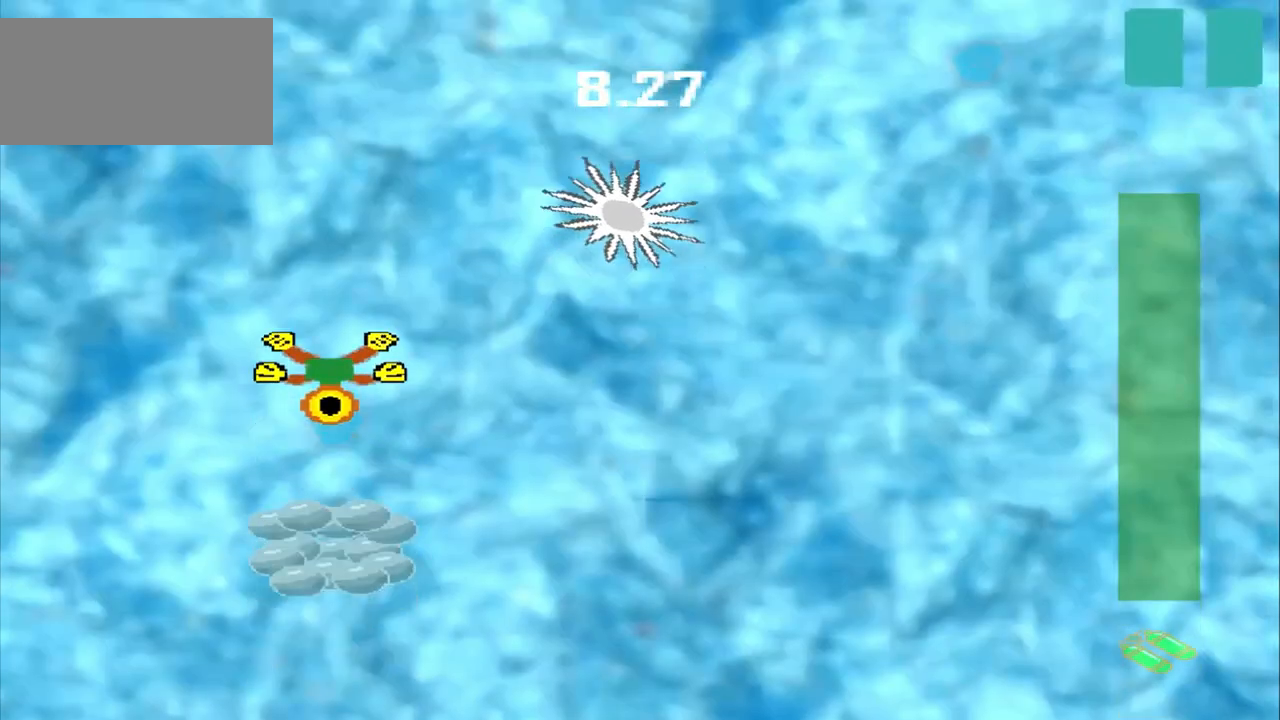
{"buttons": [], "left_stick": "down", "events": []}
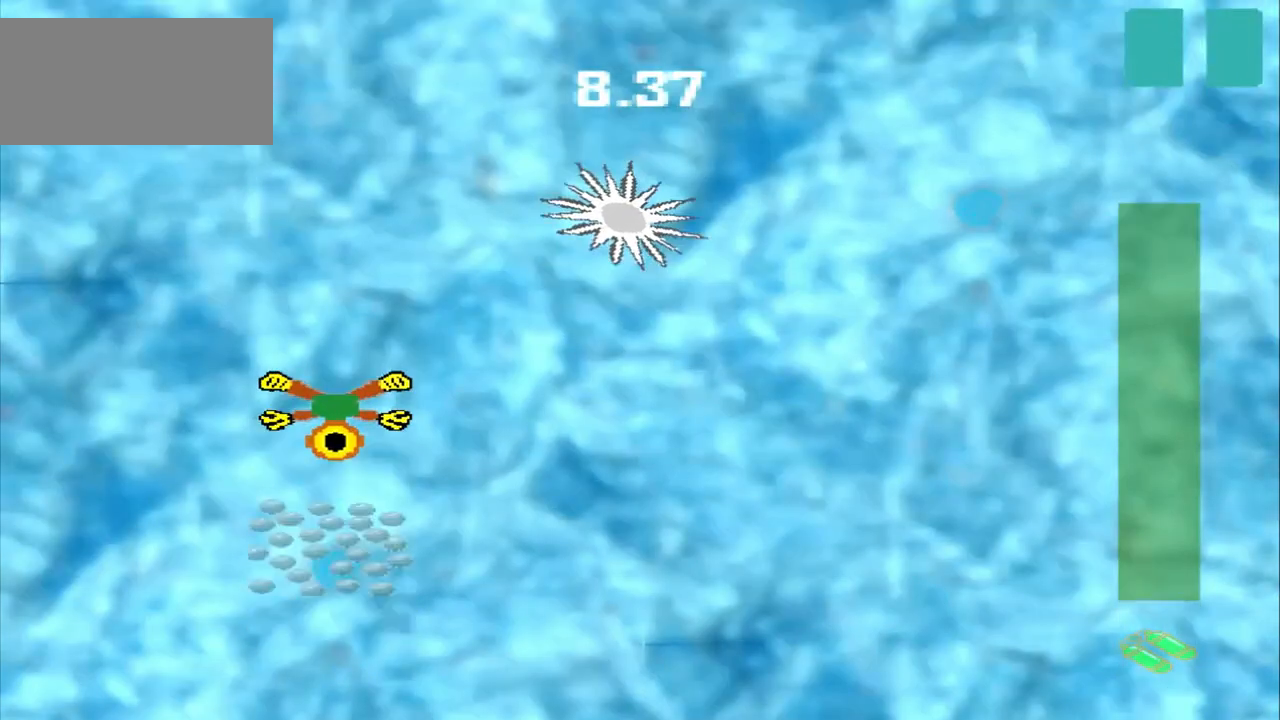
{"buttons": [], "left_stick": "up-right", "events": [[125, "left_stick", "center"], [250, "left_stick", "up-right"]]}
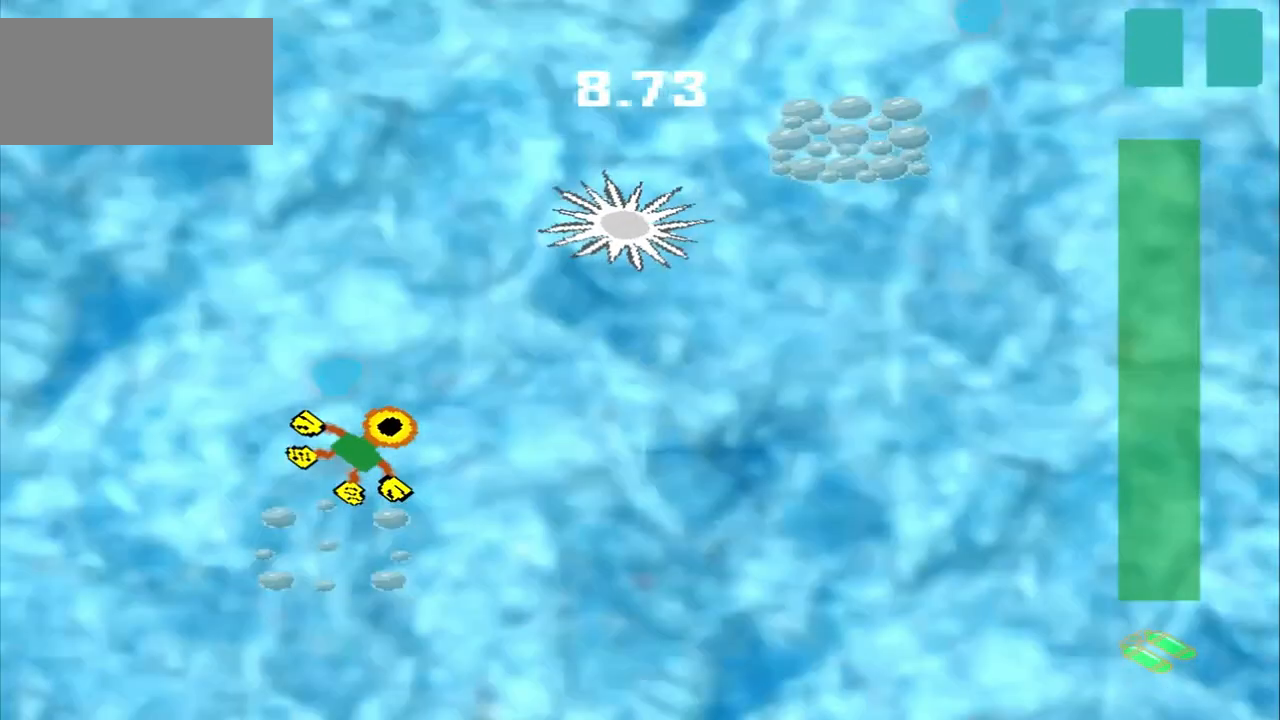
{"buttons": [], "left_stick": "up-right", "events": []}
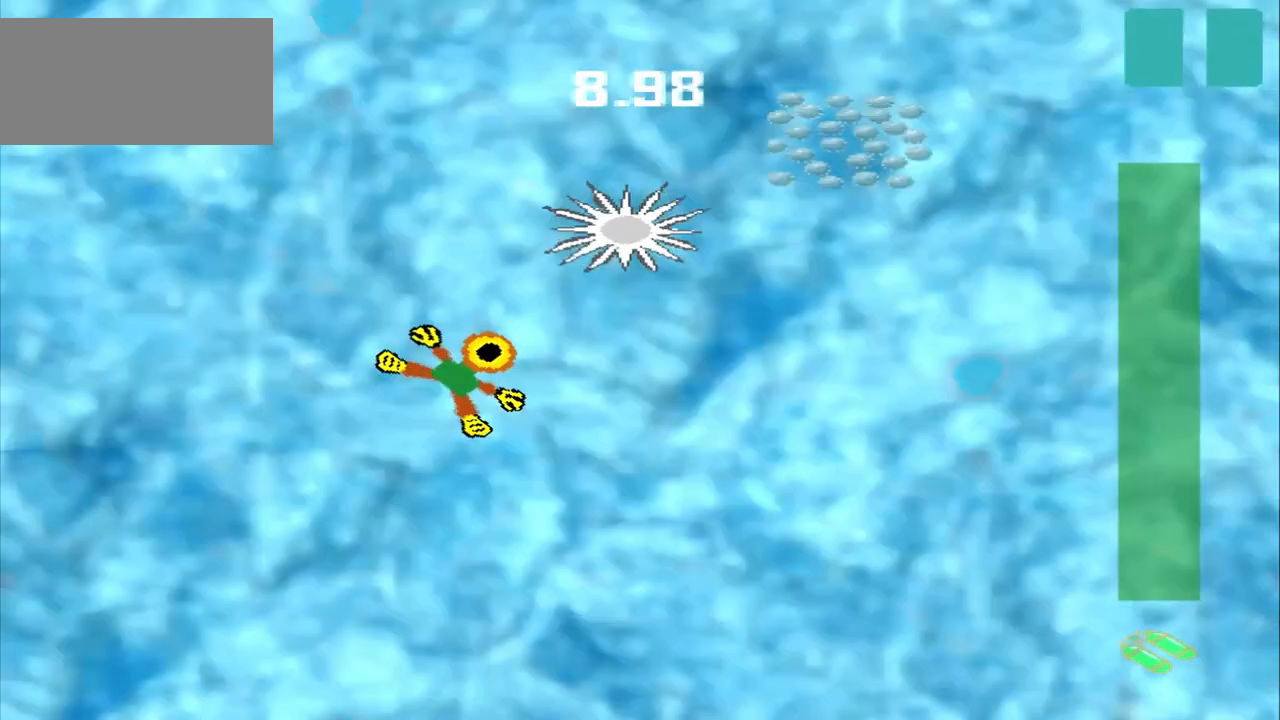
{"buttons": [], "left_stick": "up-right", "events": []}
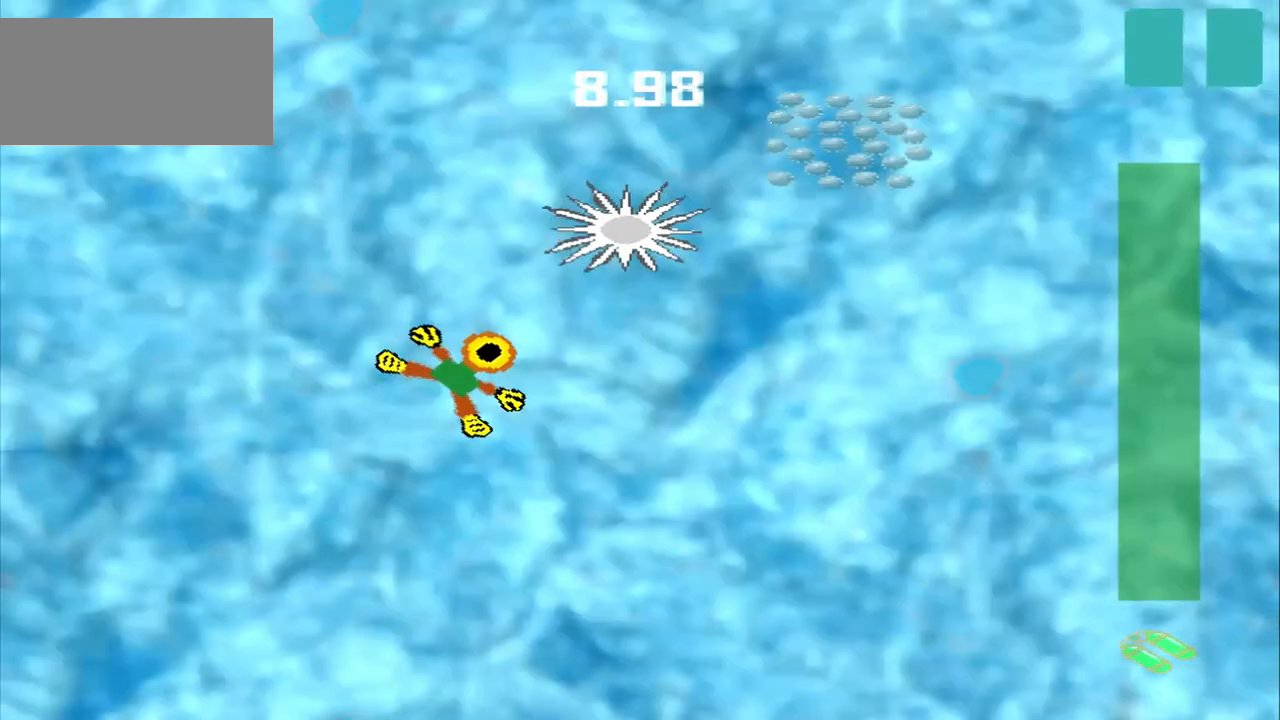
{"buttons": [], "left_stick": "up"}
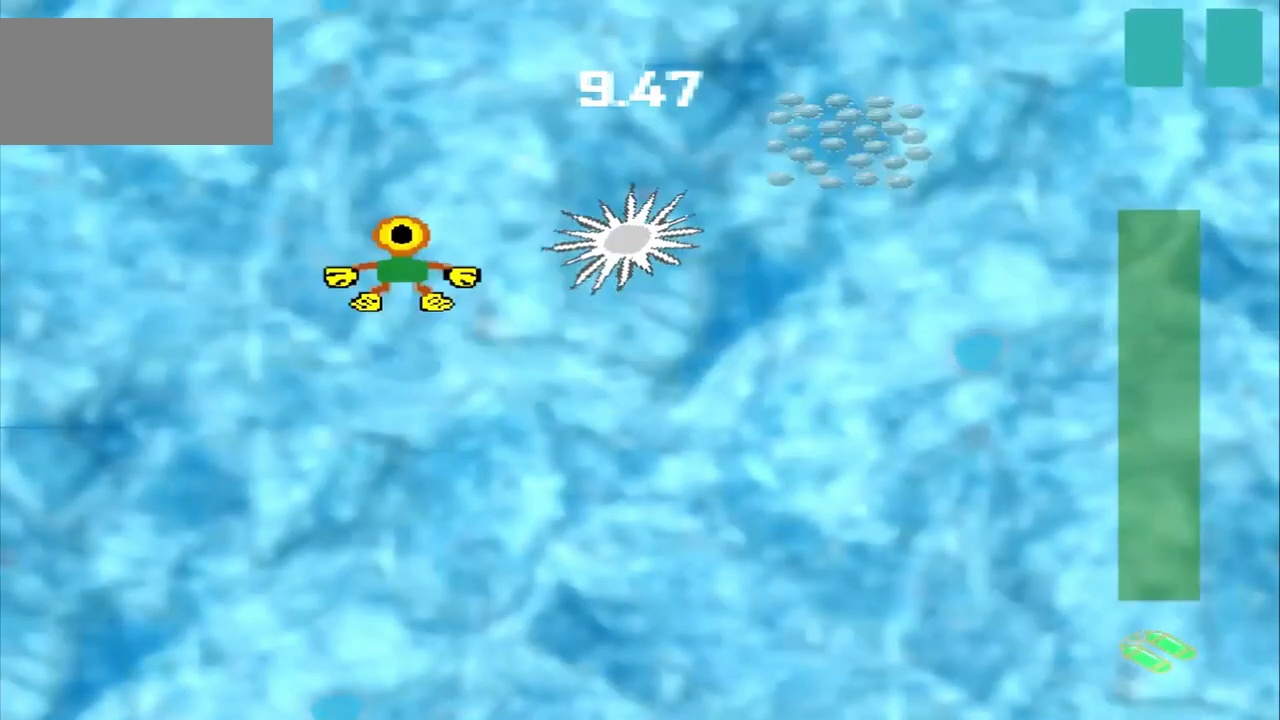
{"buttons": [], "left_stick": "up-right", "events": [[333, "left_stick", "up-right"]]}
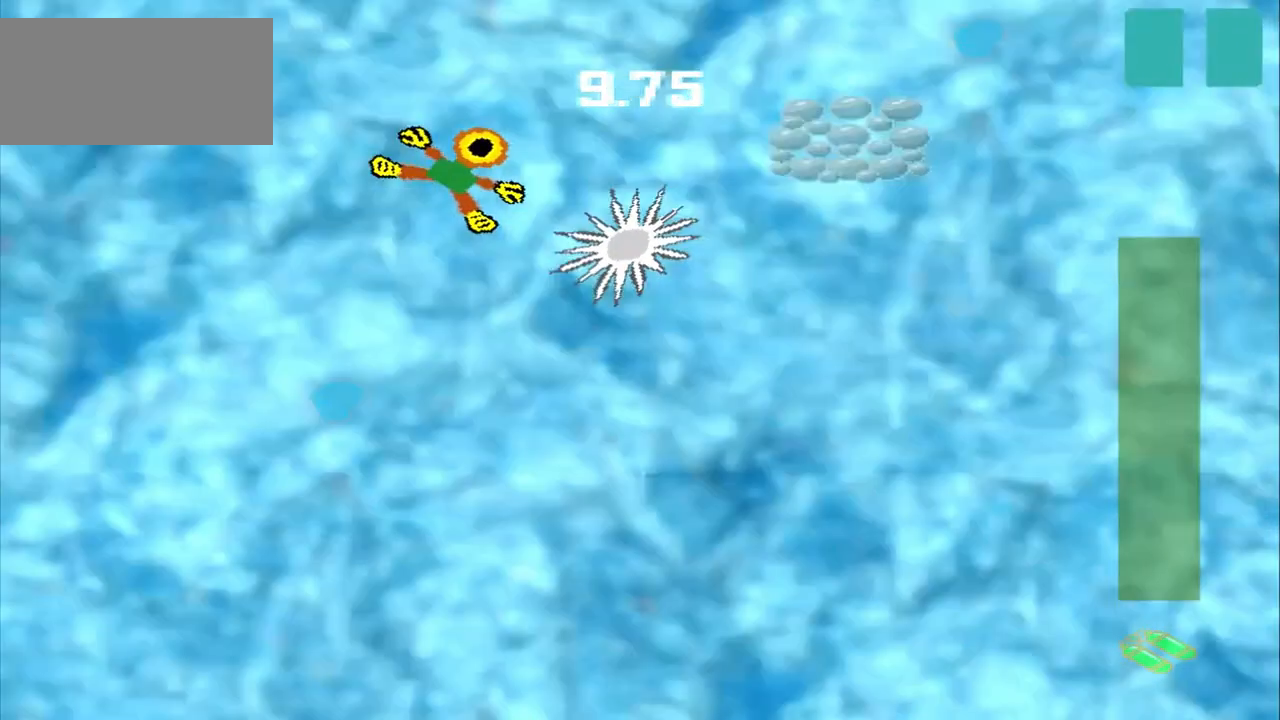
{"buttons": [], "left_stick": "up-right", "events": []}
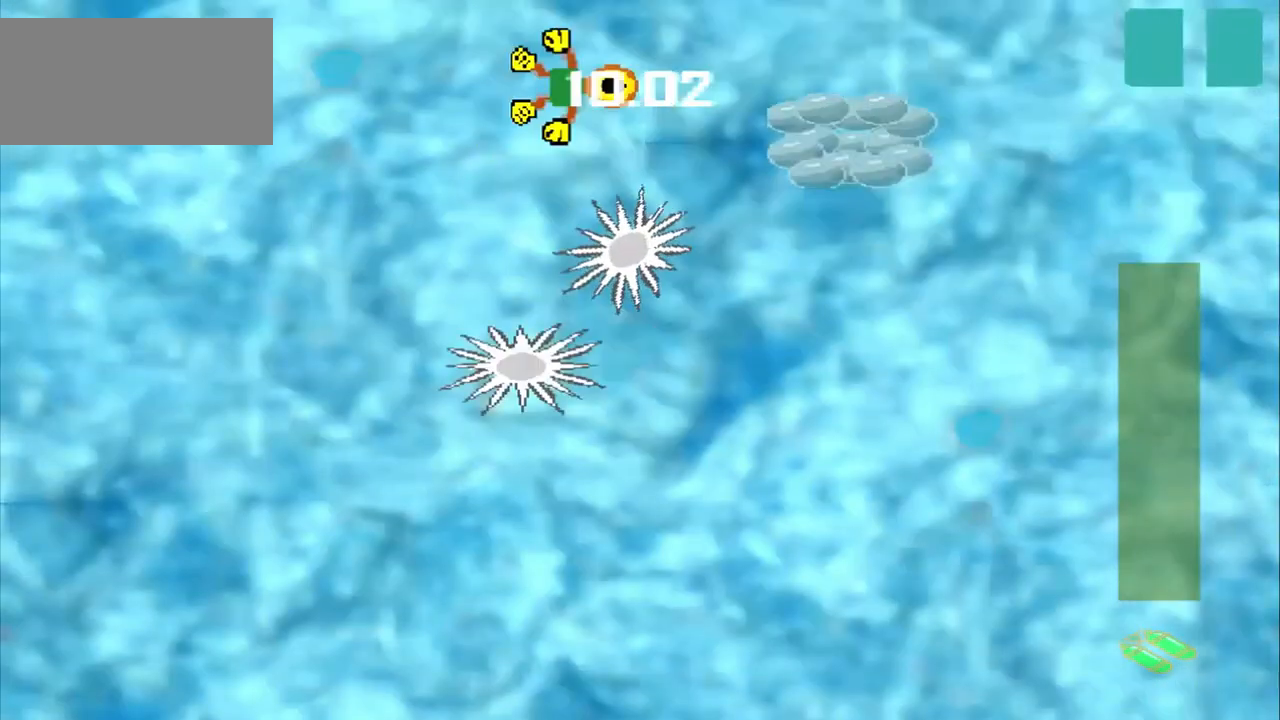
{"buttons": [], "left_stick": "down-right", "events": [[83, "left_stick", "down-right"]]}
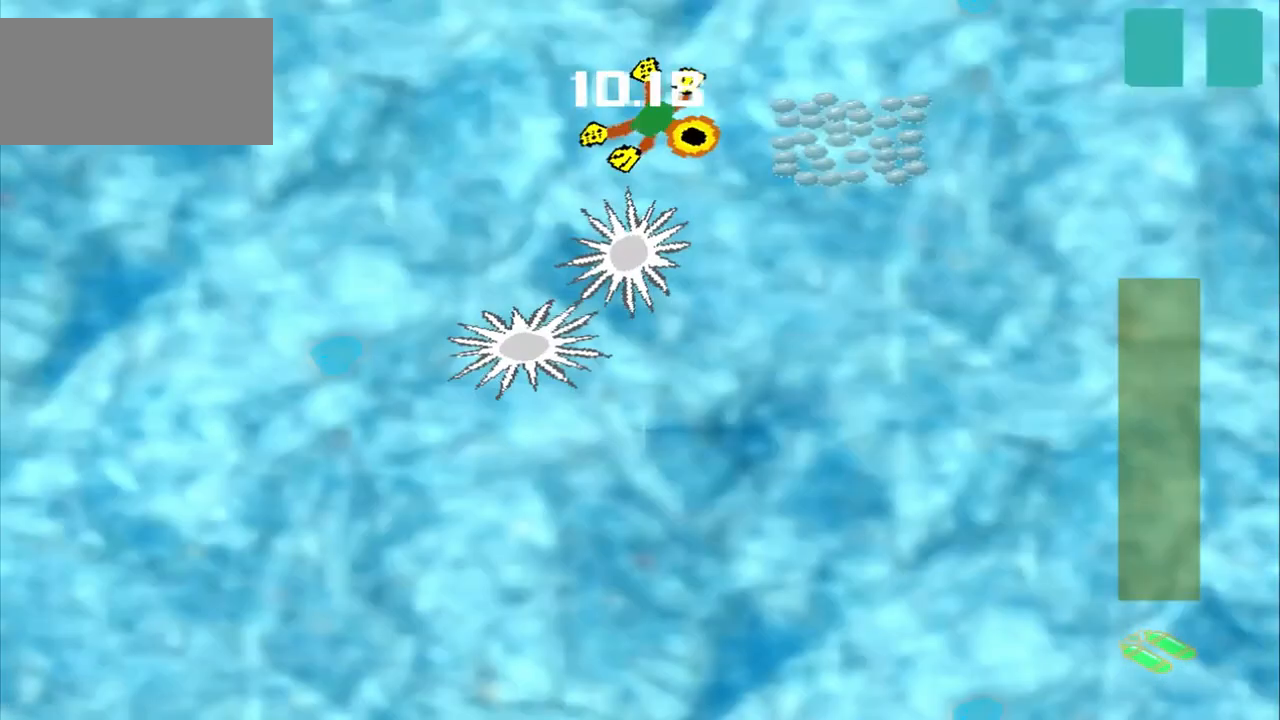
{"buttons": [], "left_stick": "down-right", "events": [[125, "left_stick", "center"], [500, "left_stick", "down-right"]]}
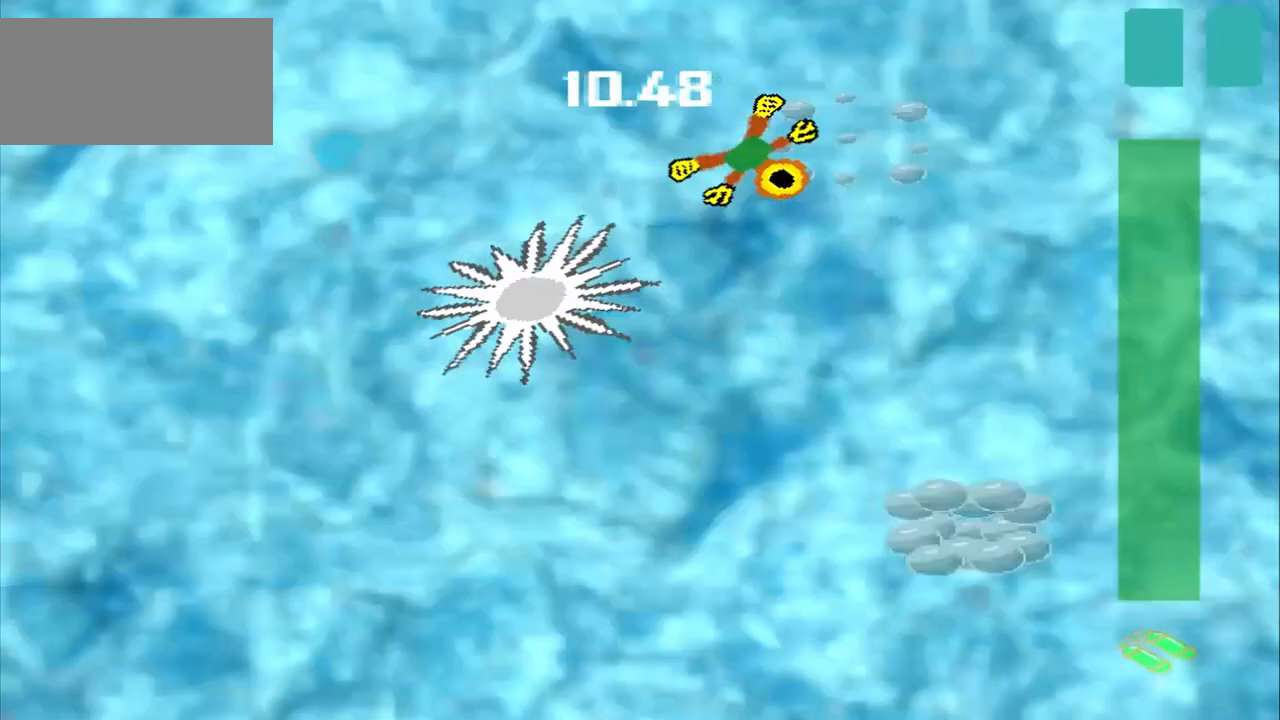
{"buttons": [], "left_stick": "down-right", "events": []}
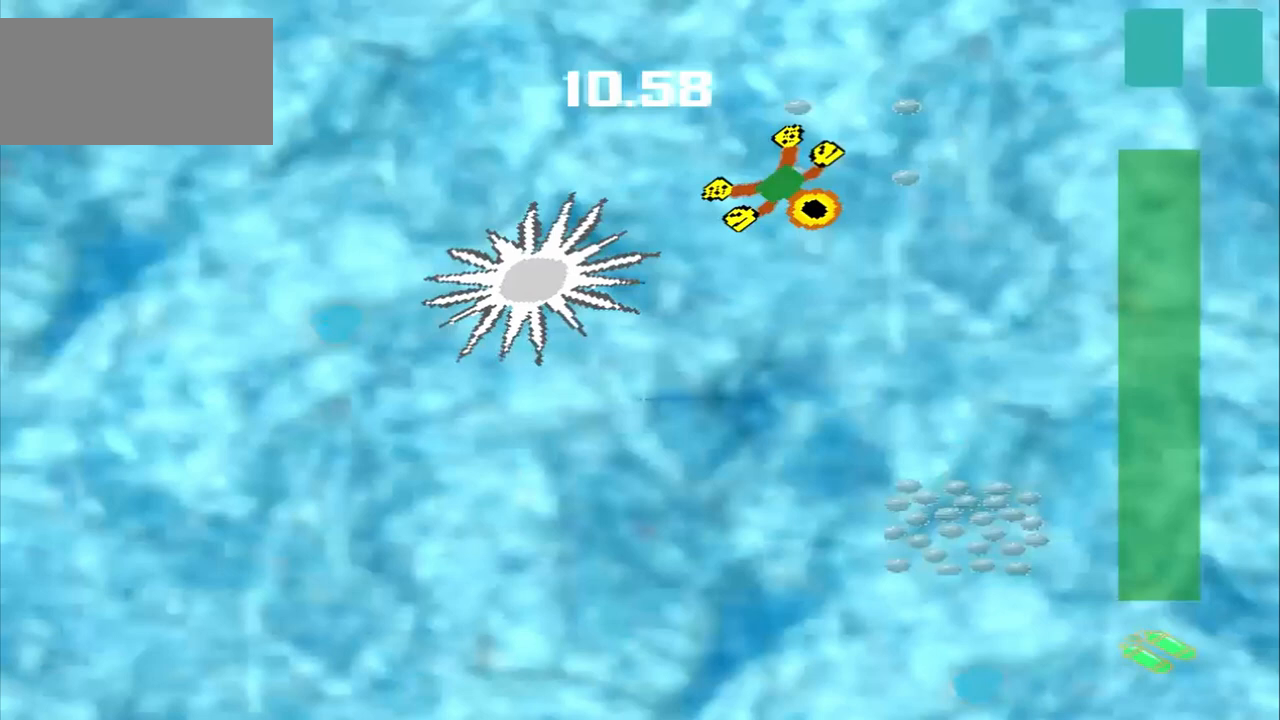
{"buttons": [], "left_stick": "center", "events": [[125, "left_stick", "center"]]}
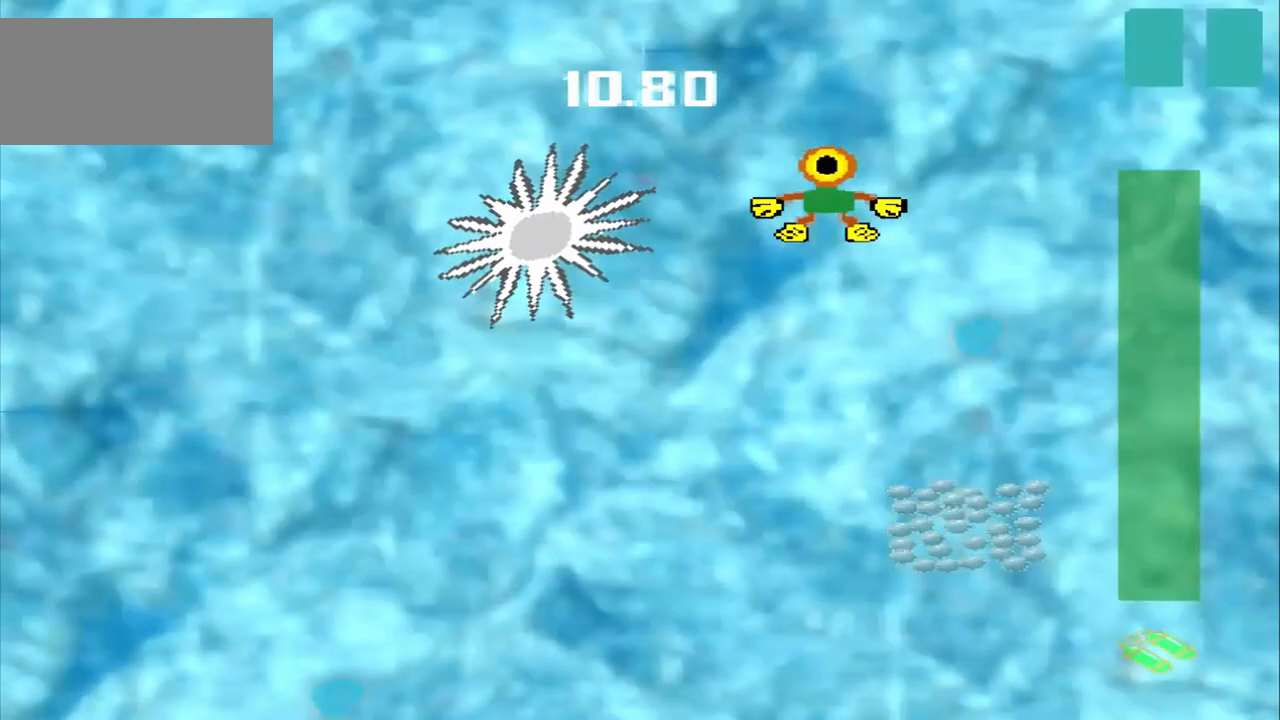
{"buttons": [], "left_stick": "down-right", "events": [[125, "left_stick", "up"], [208, "left_stick", "down-right"]]}
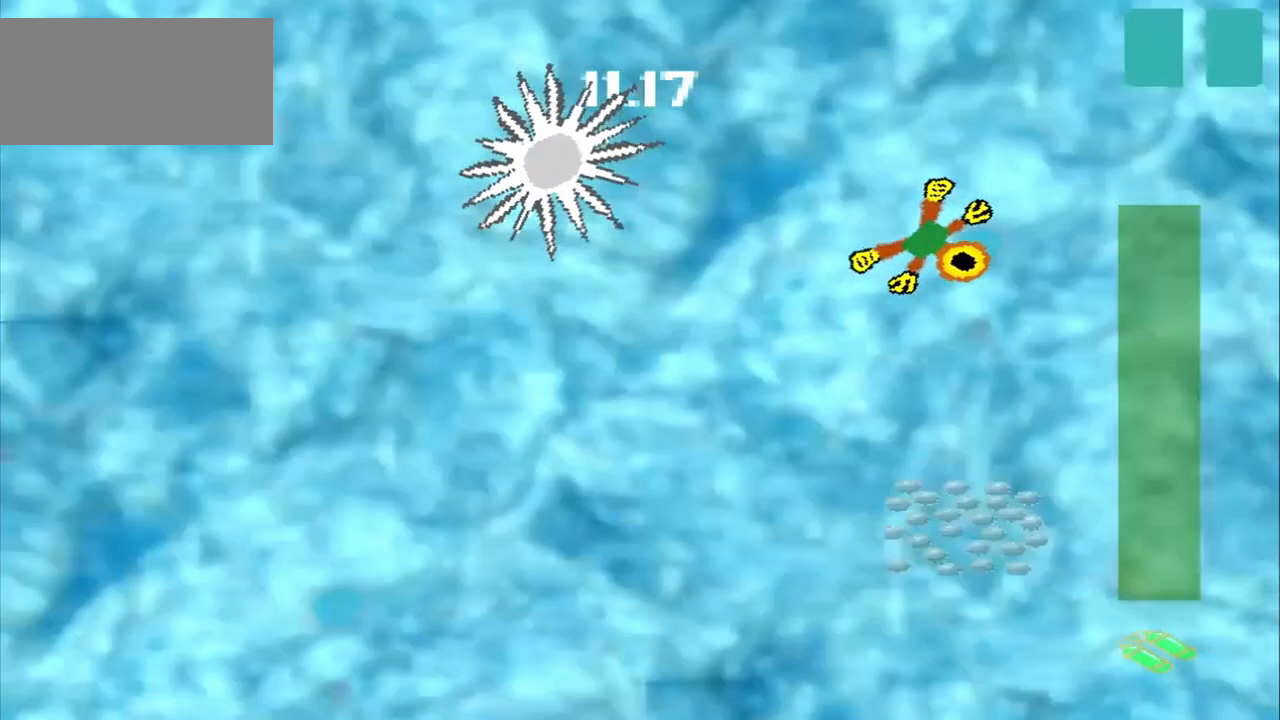
{"buttons": [], "left_stick": "down", "events": [[375, "left_stick", "down"]]}
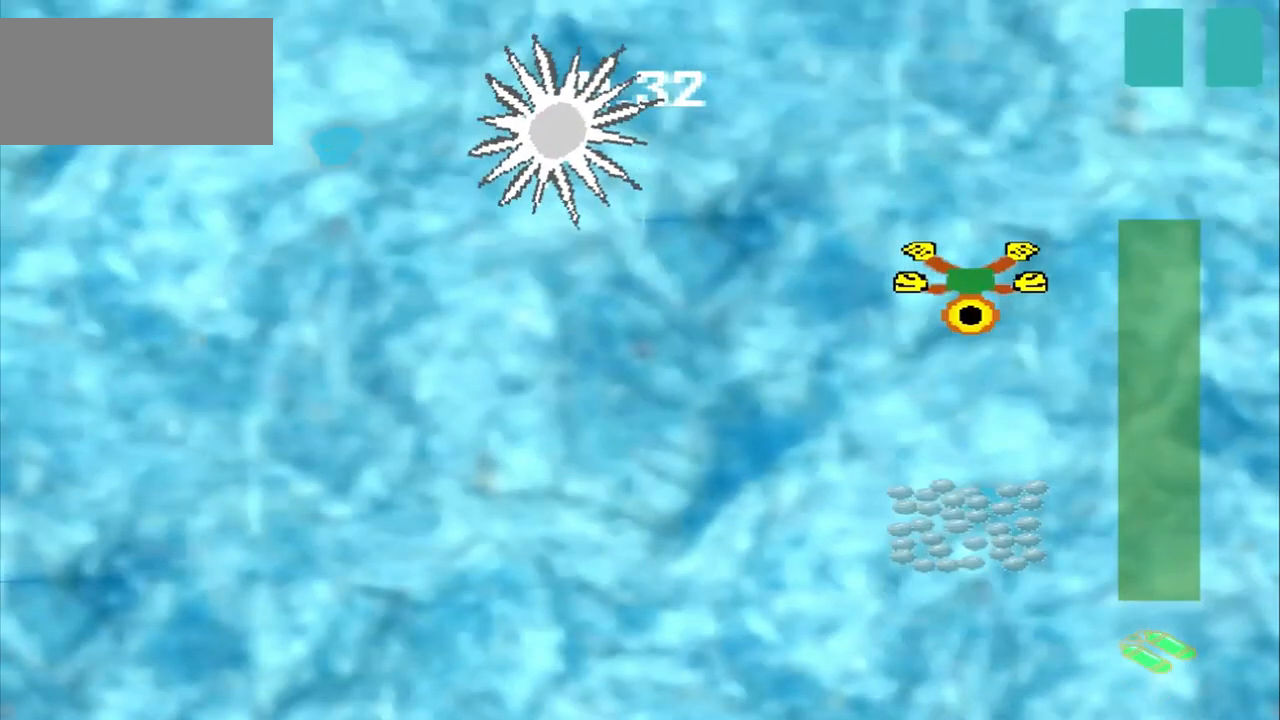
{"buttons": [], "left_stick": "down", "events": []}
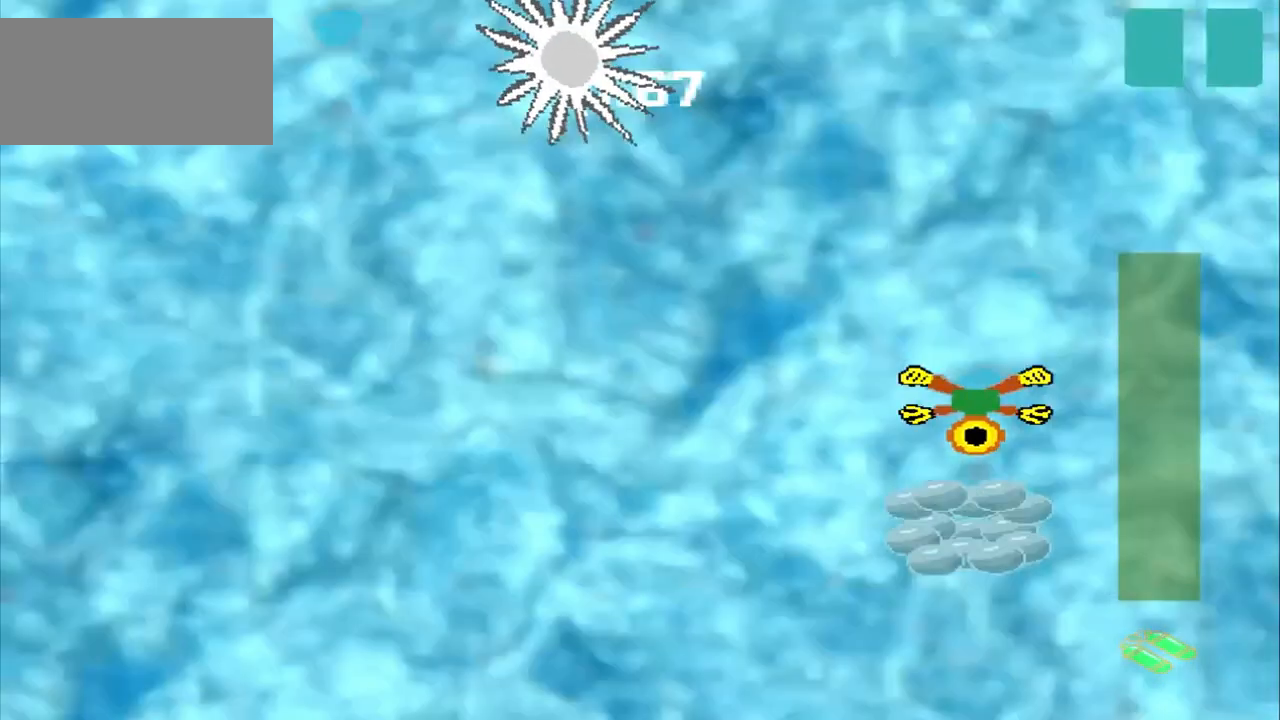
{"buttons": [], "left_stick": "center", "events": [[375, "left_stick", "center"]]}
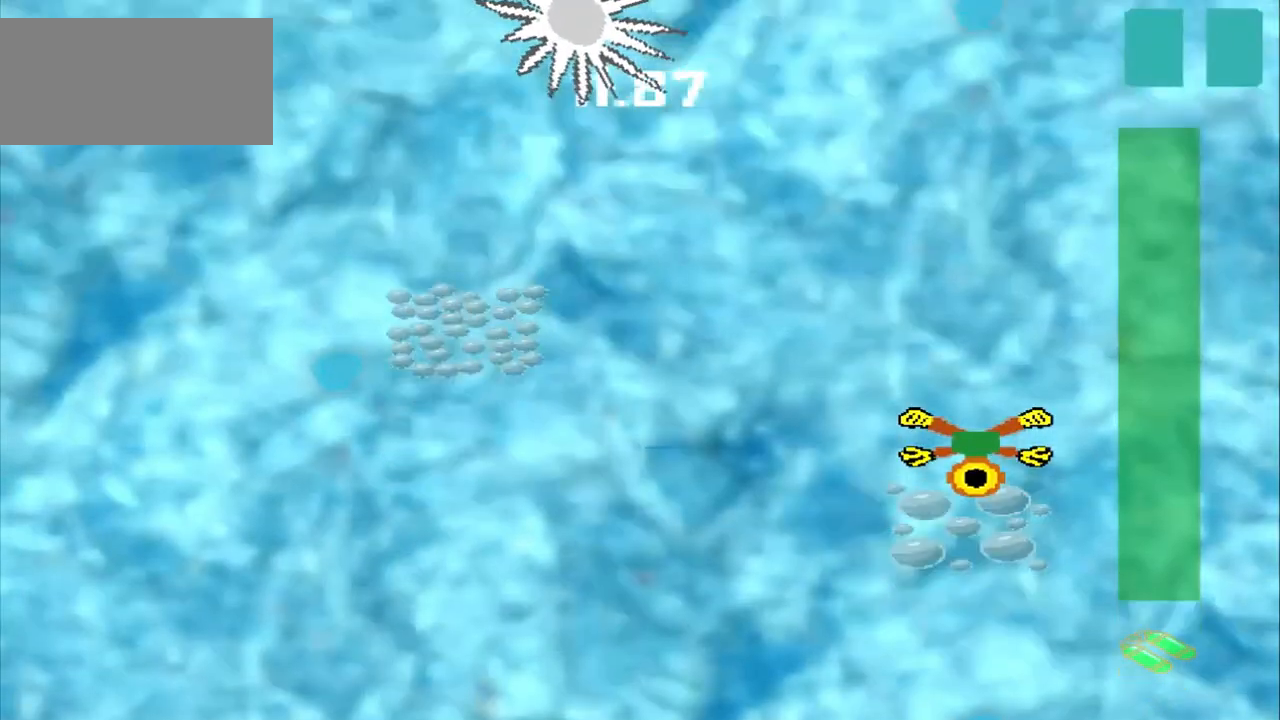
{"buttons": [], "left_stick": "up-left", "events": [[83, "left_stick", "up-left"]]}
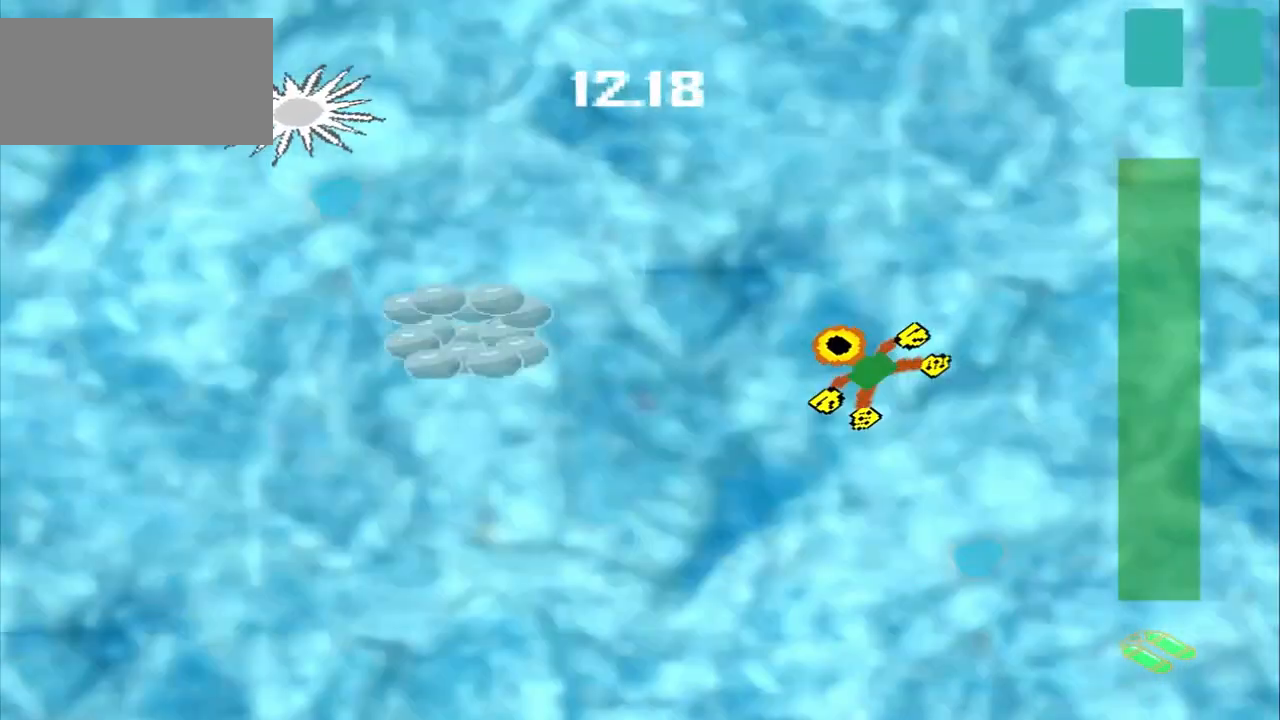
{"buttons": [], "left_stick": "left", "events": [[208, "left_stick", "left"]]}
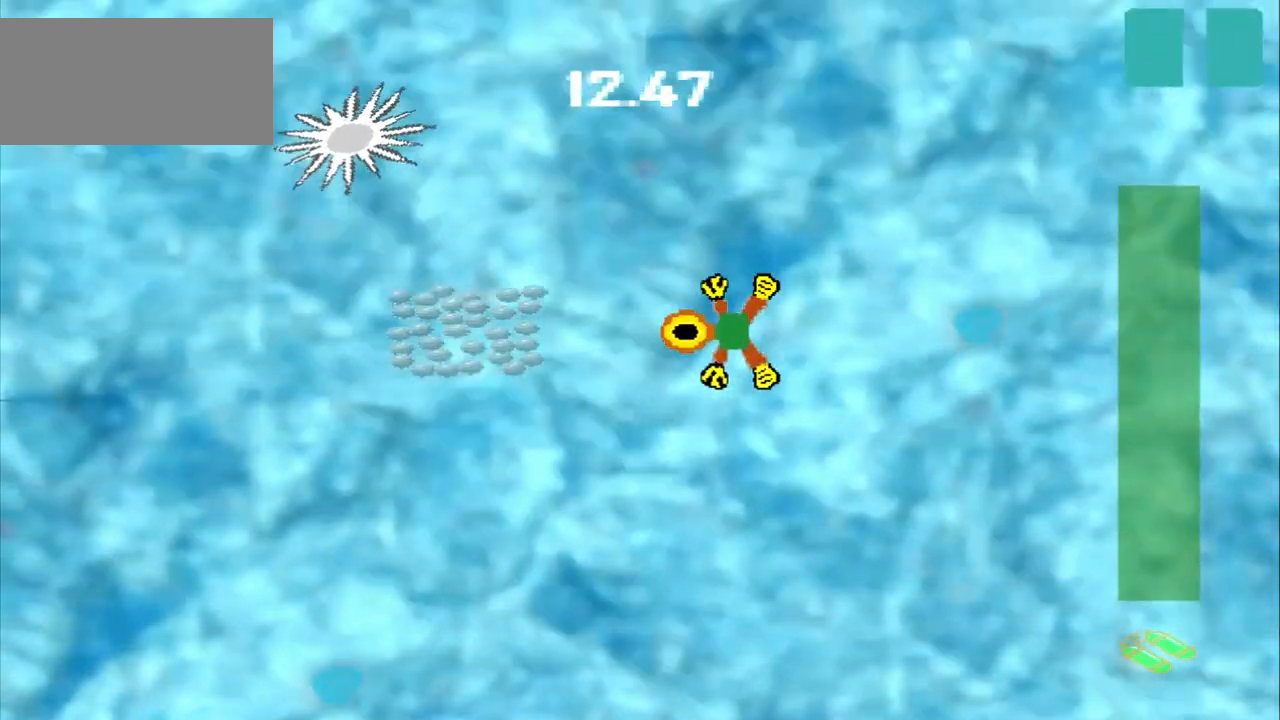
{"buttons": [], "left_stick": "left", "events": []}
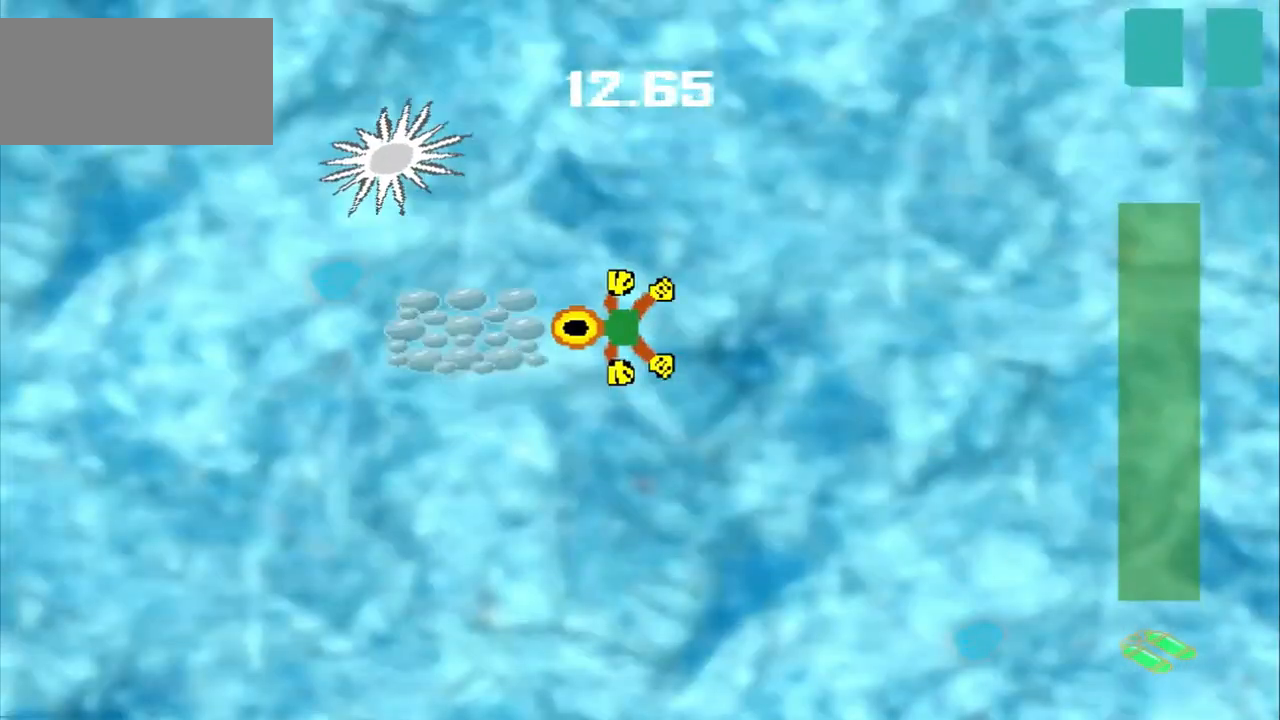
{"buttons": [], "left_stick": "down-right", "events": [[125, "left_stick", "down-right"]]}
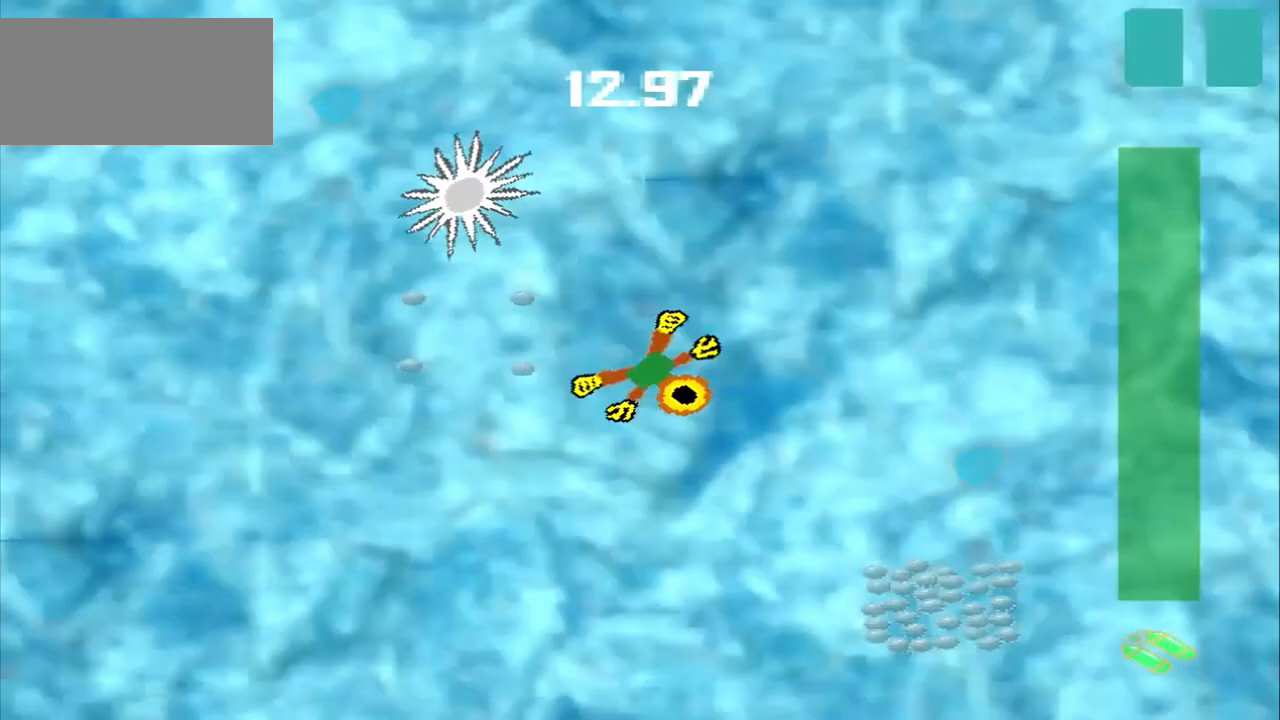
{"buttons": [], "left_stick": "down-right", "events": []}
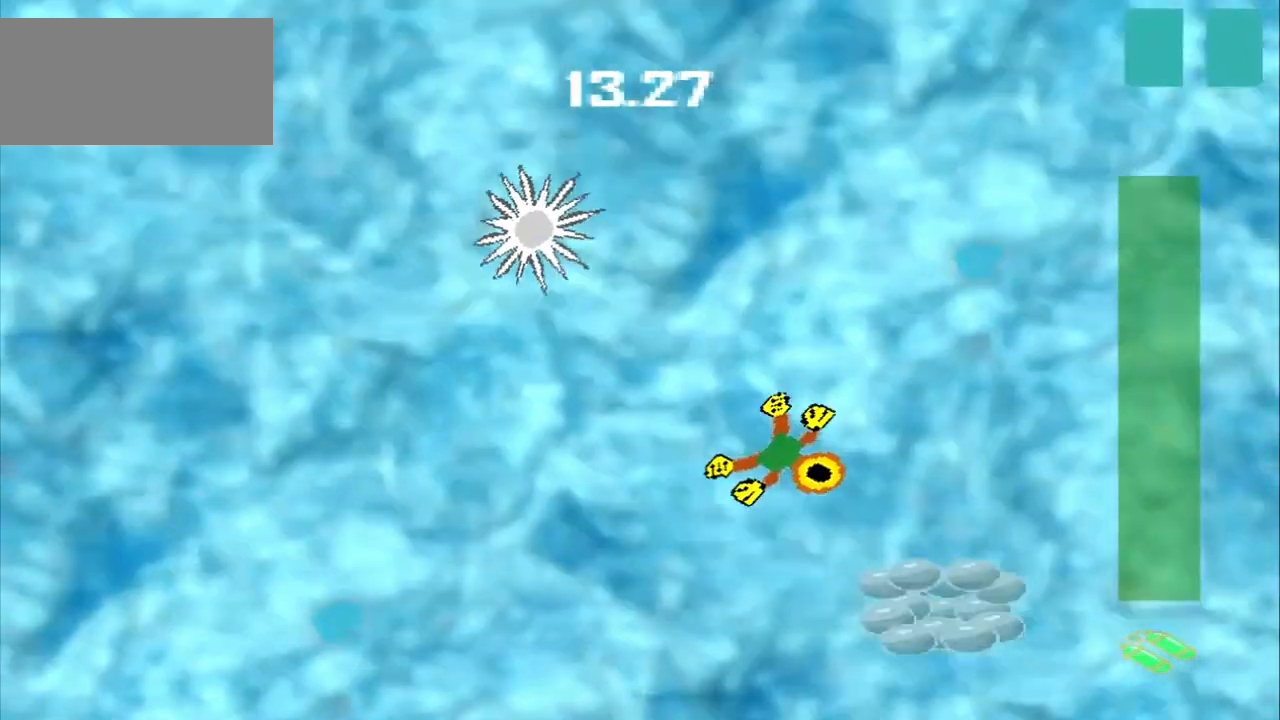
{"buttons": [], "left_stick": "down-right", "events": []}
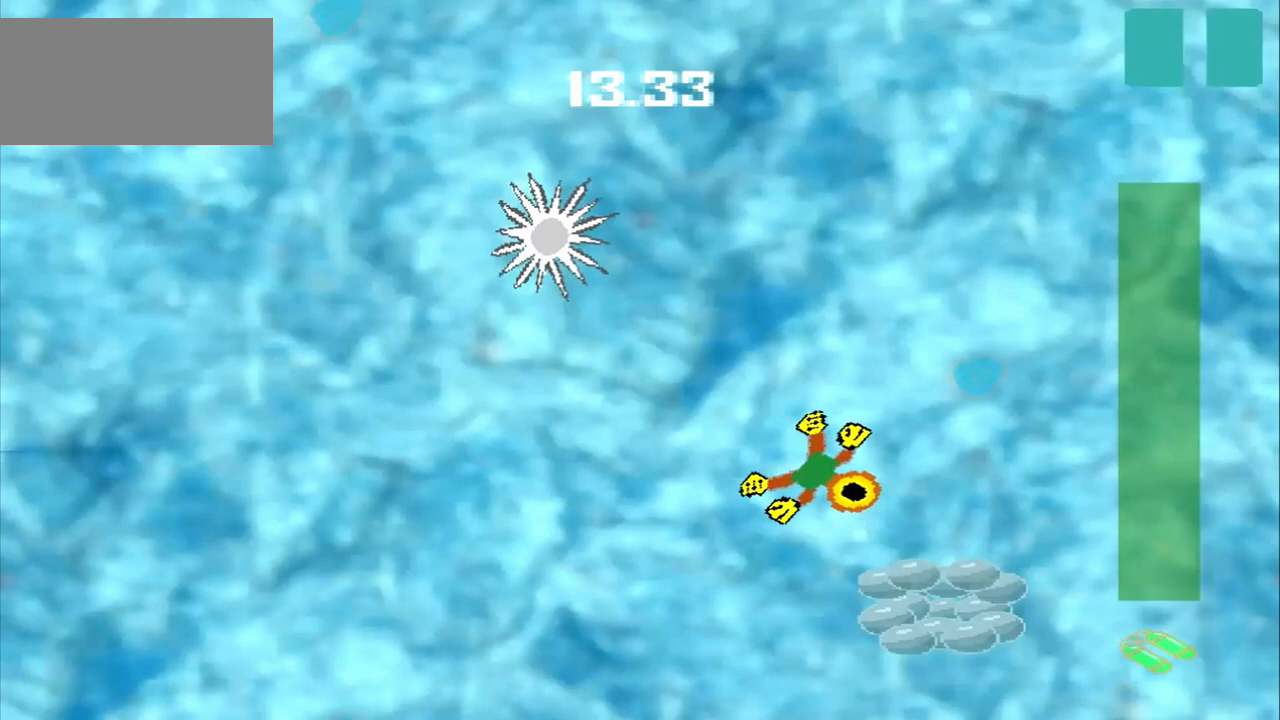
{"buttons": [], "left_stick": "up-left", "events": [[83, "left_stick", "up-left"]]}
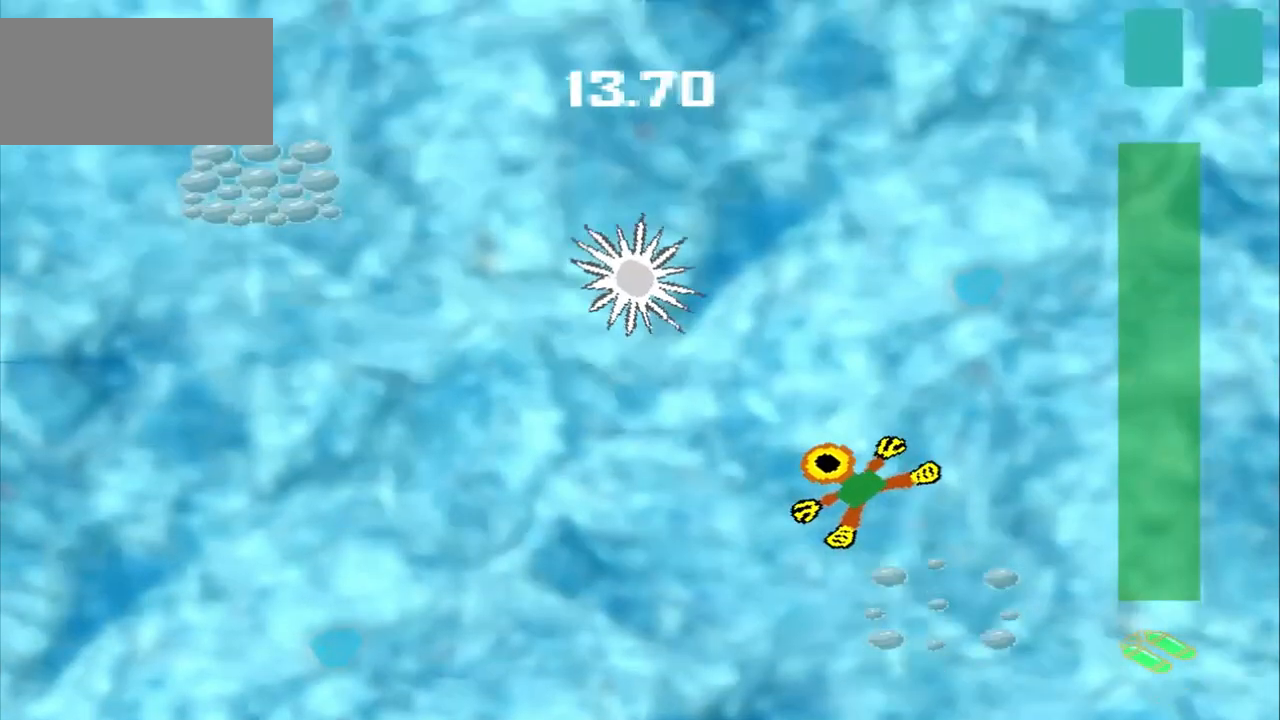
{"buttons": [], "left_stick": "down-left", "events": [[333, "left_stick", "down-left"]]}
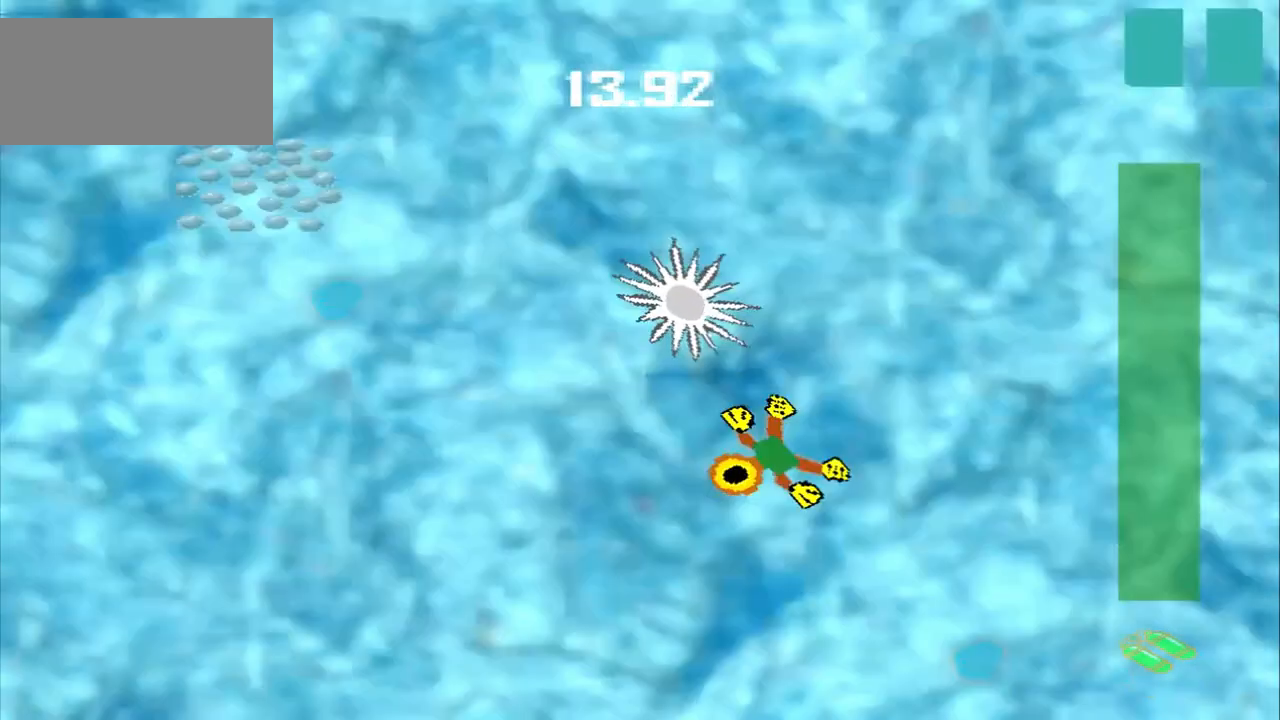
{"buttons": [], "left_stick": "left", "events": [[83, "left_stick", "left"]]}
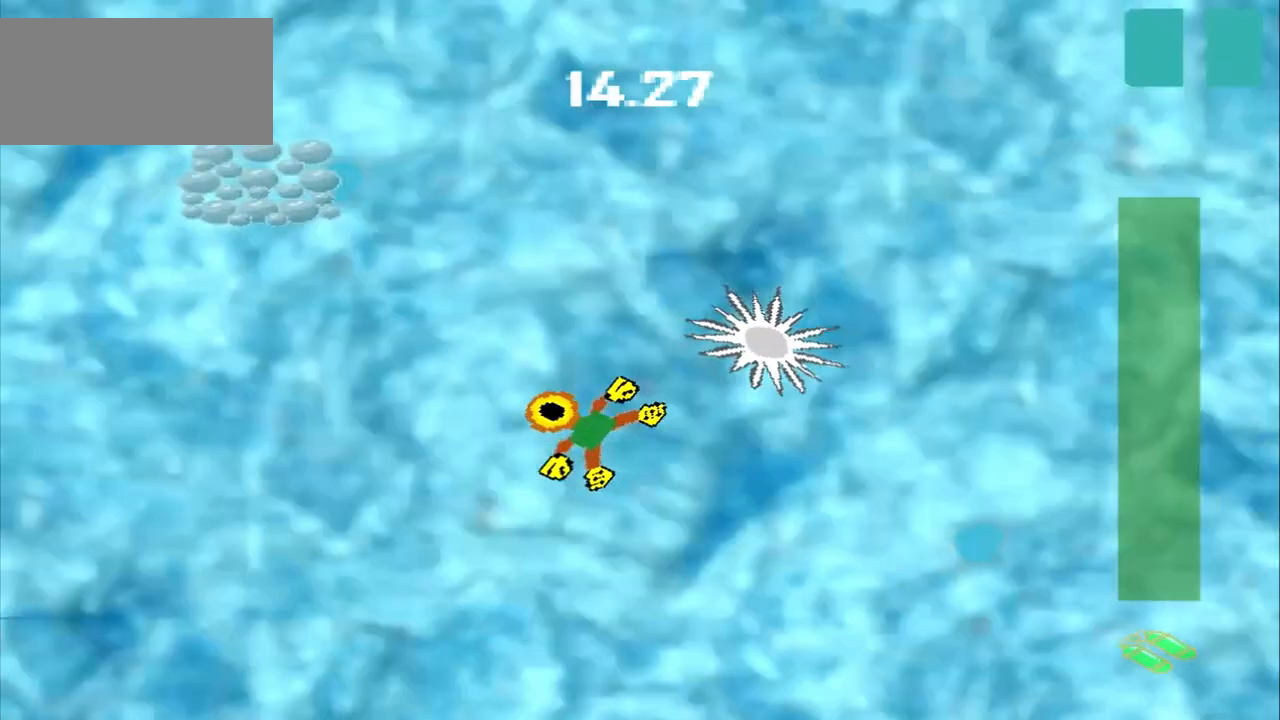
{"buttons": [], "left_stick": "left", "events": []}
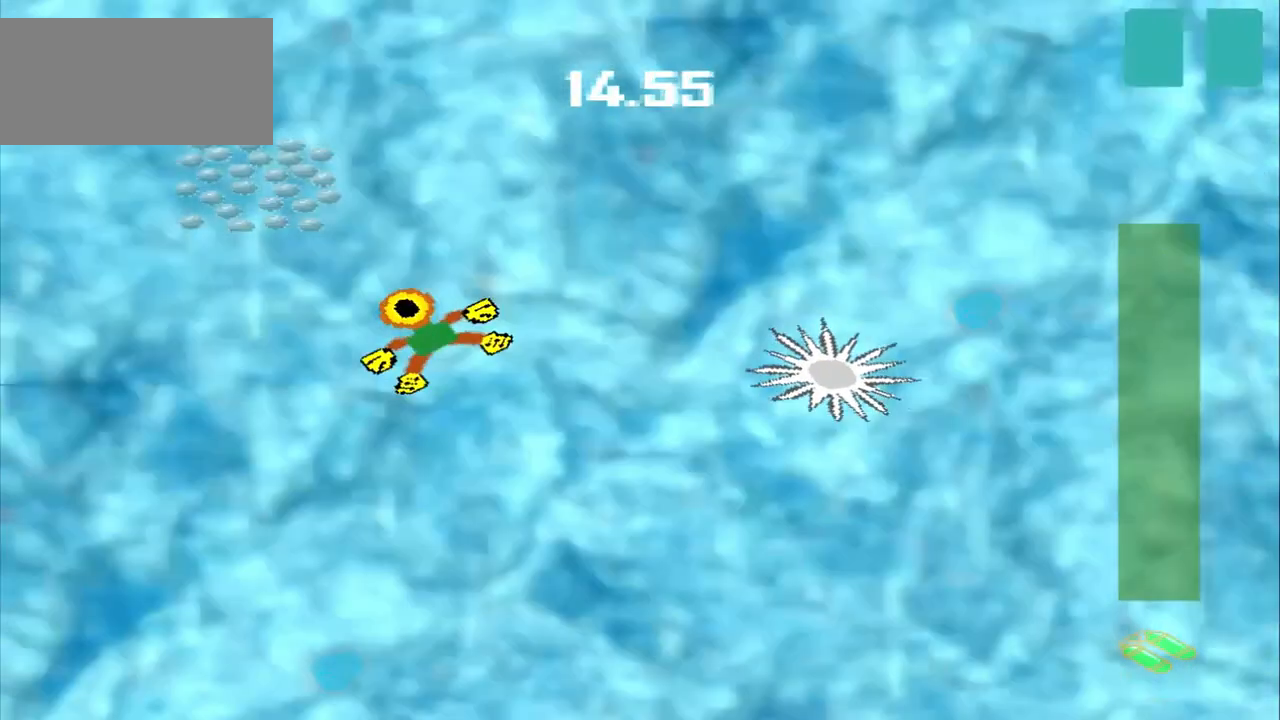
{"buttons": [], "left_stick": "center", "events": [[375, "left_stick", "center"]]}